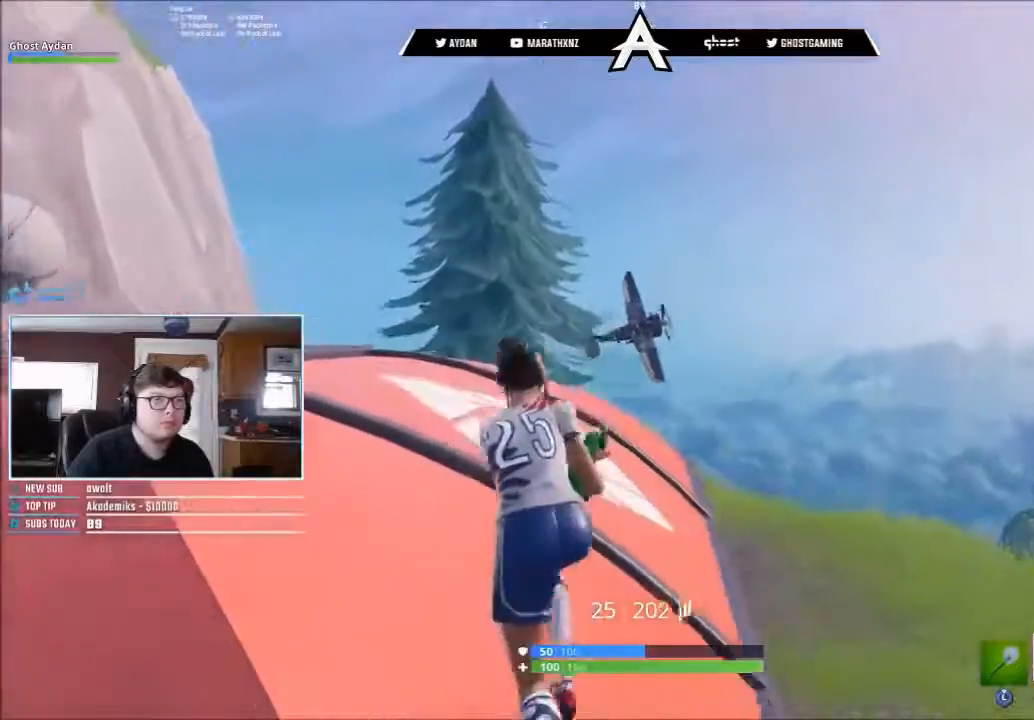
Gameplay with a controller (PlayStation layout); each line is a JSON object with the inputs held at the frame after it. "button_events" lists button changes between this image and that frame as [ms after this image, input, new state], when the widget could be followed in between (sticks are given only as held states).
{"buttons": ["L2"], "left_stick": "center", "right_stick": "up-right", "button_events": [[133, "R3", "down"], [167, "L2", "down"], [233, "R3", "up"]]}
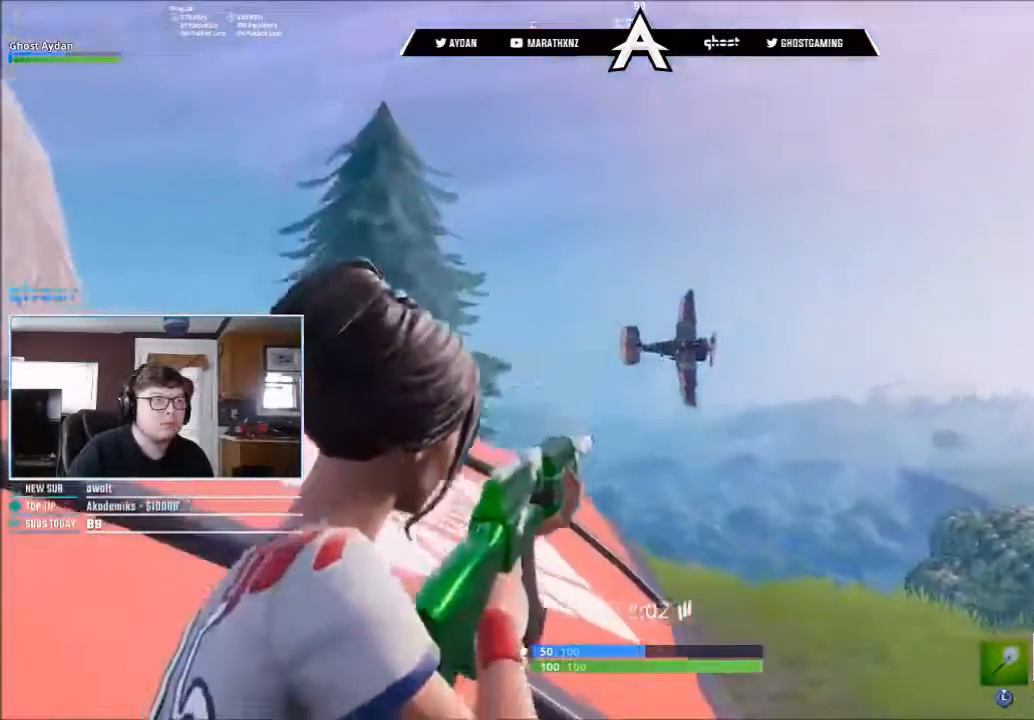
{"buttons": ["L2", "R2"], "left_stick": "center", "right_stick": "center", "button_events": [[433, "L2", "up"], [467, "L2", "down"], [500, "R2", "down"]]}
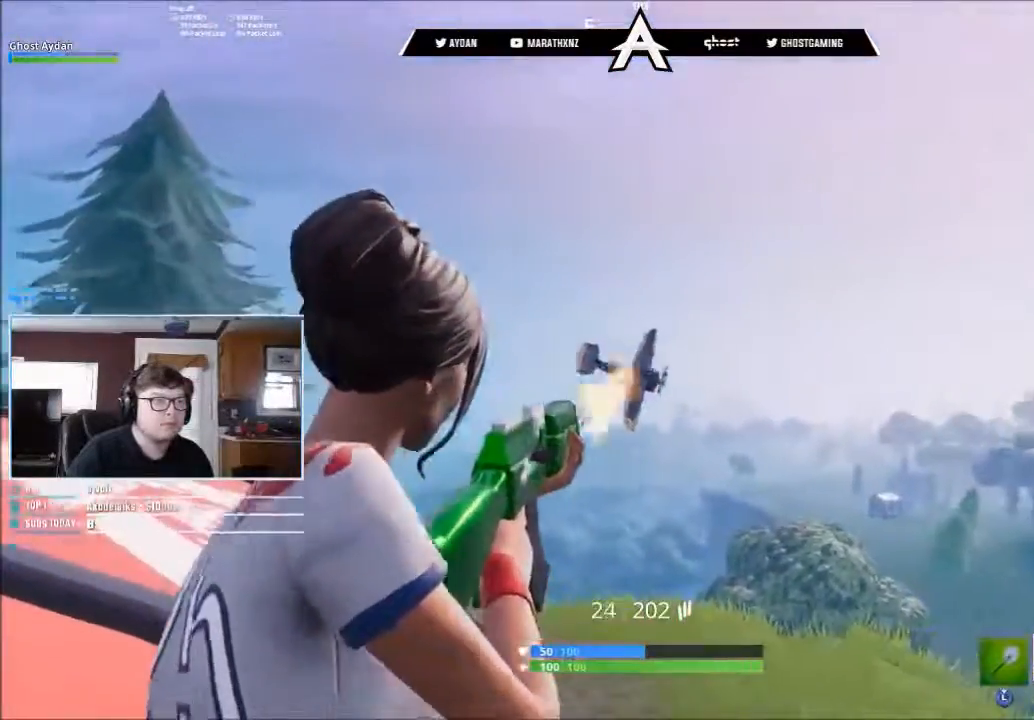
{"buttons": [], "left_stick": "center", "right_stick": "down-right", "button_events": [[133, "L2", "up"], [133, "R2", "up"], [233, "L2", "down"], [333, "R2", "down"], [433, "R2", "up"], [467, "L2", "up"]]}
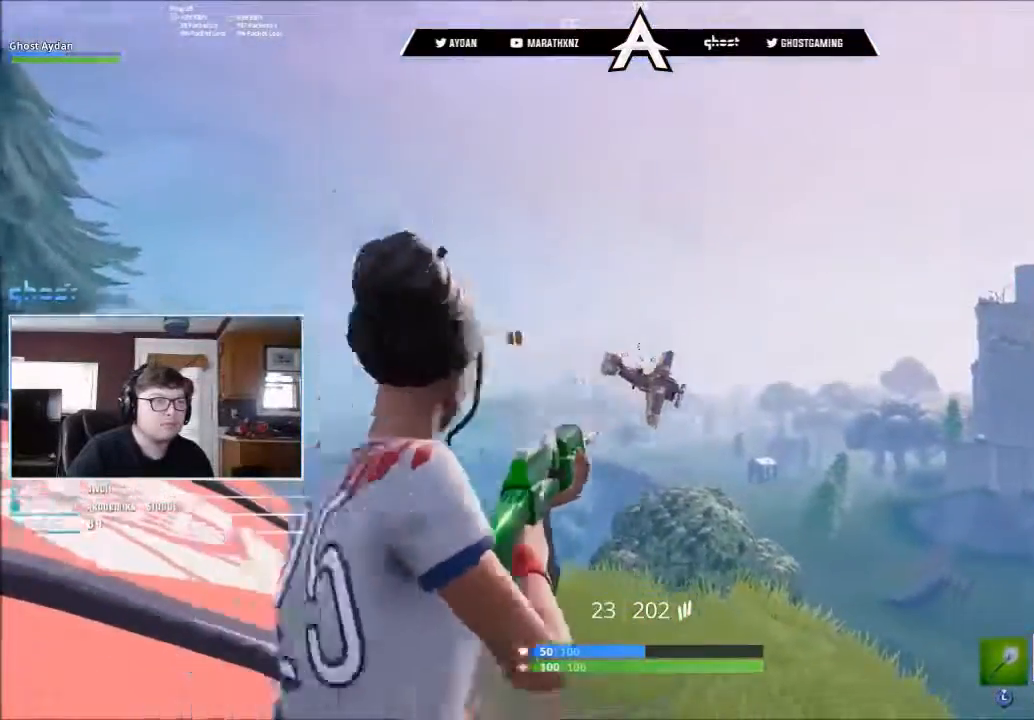
{"buttons": ["L2"], "left_stick": "center", "right_stick": "down-right", "button_events": [[67, "L2", "down"], [200, "R2", "down"], [333, "L2", "up"], [333, "R2", "up"], [433, "L2", "down"]]}
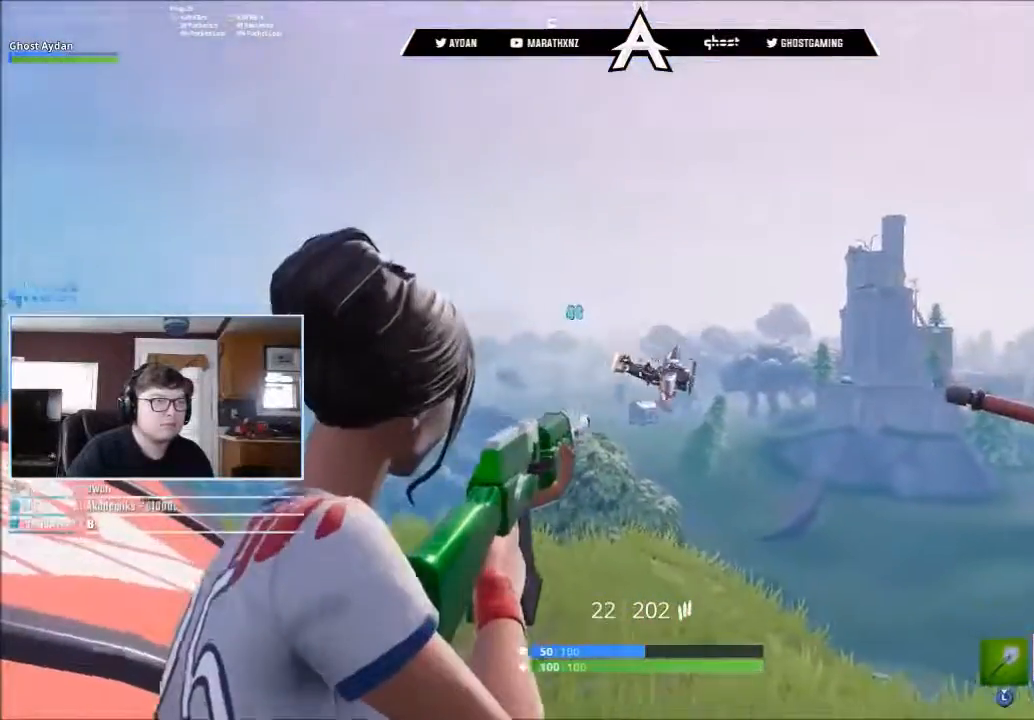
{"buttons": ["L2", "R2"], "left_stick": "center", "right_stick": "down-right", "button_events": [[100, "R2", "down"], [233, "L2", "up"], [233, "R2", "up"], [300, "L2", "down"], [467, "R2", "down"]]}
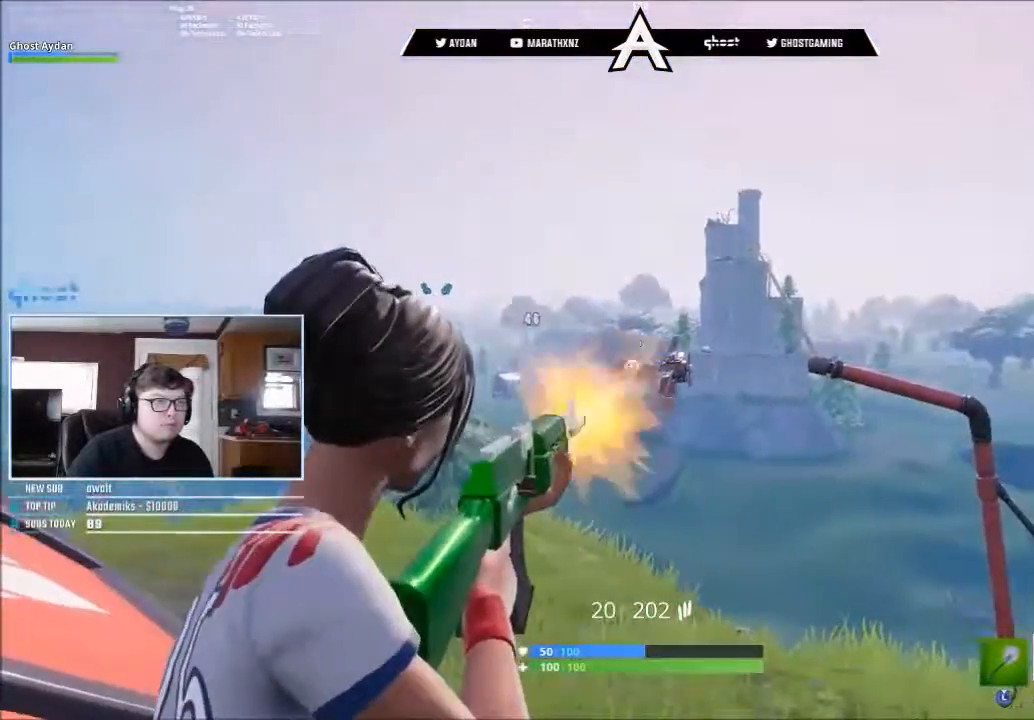
{"buttons": ["R3"], "left_stick": "right", "right_stick": "down-right", "button_events": [[67, "R2", "up"], [100, "L2", "up"], [200, "L2", "down"], [400, "R2", "down"], [433, "L2", "up"], [467, "R2", "up"], [467, "R3", "down"]]}
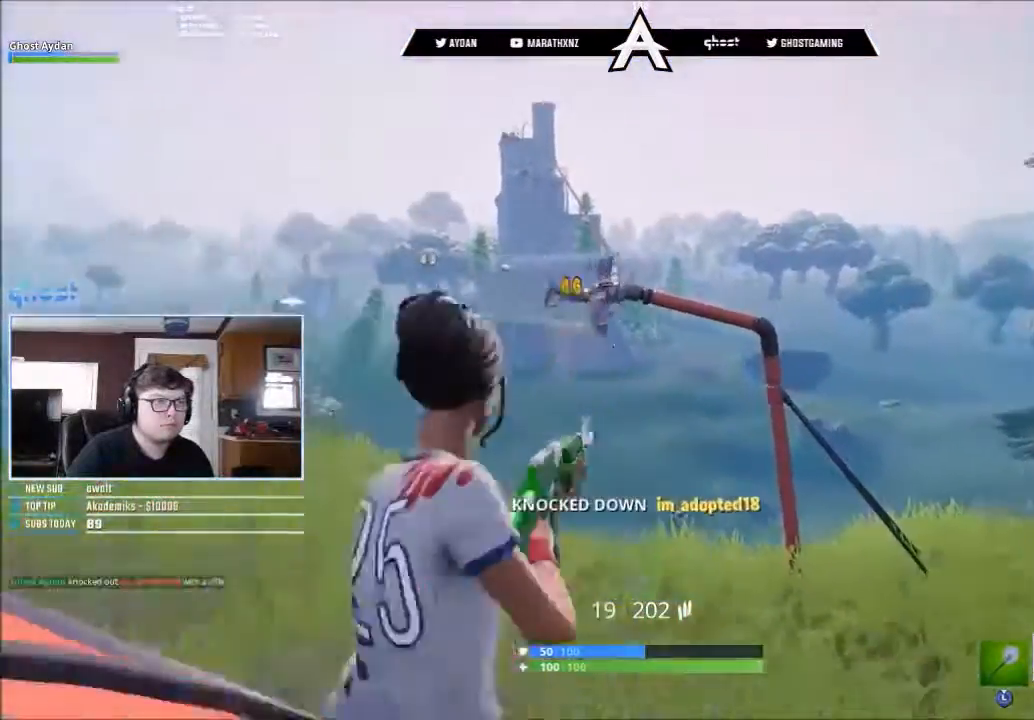
{"buttons": [], "left_stick": "up-right", "right_stick": "center", "button_events": [[67, "R3", "up"]]}
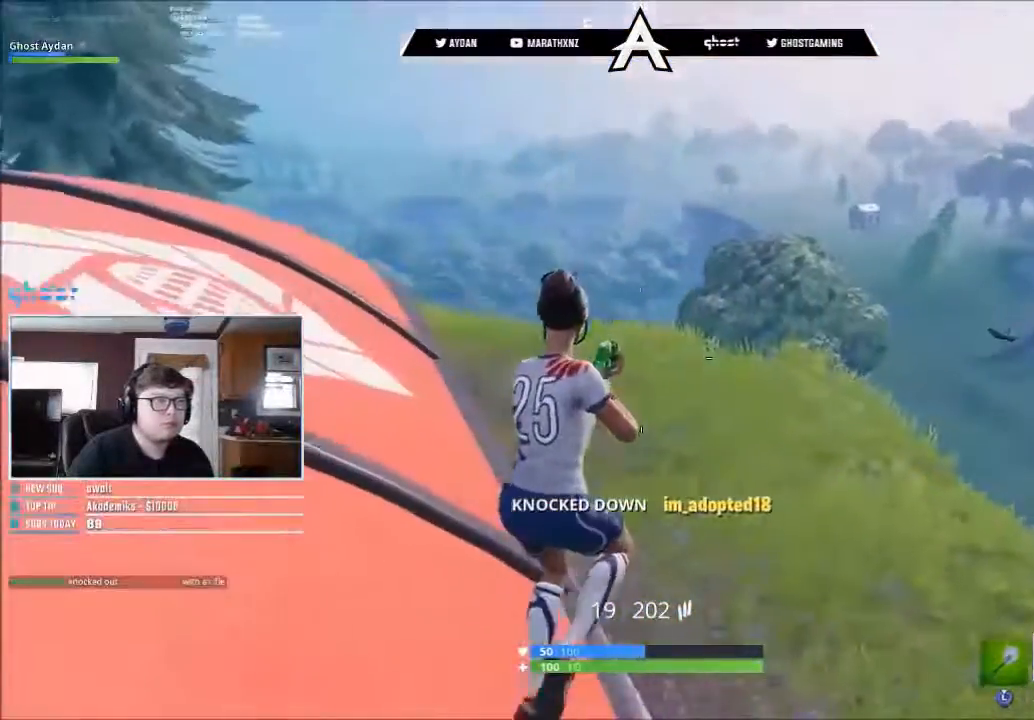
{"buttons": [], "left_stick": "up-right", "right_stick": "left", "button_events": [[33, "CROSS", "down"], [67, "CROSS", "up"], [67, "SQUARE", "down"], [100, "SQUARE", "up"]]}
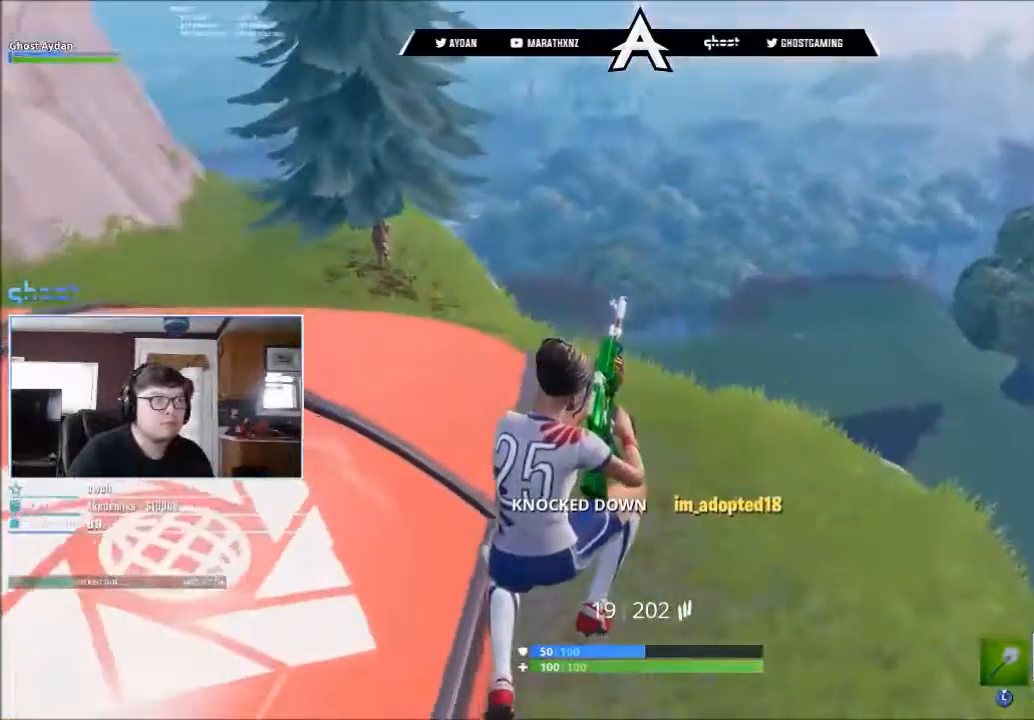
{"buttons": [], "left_stick": "up", "right_stick": "up-right", "button_events": []}
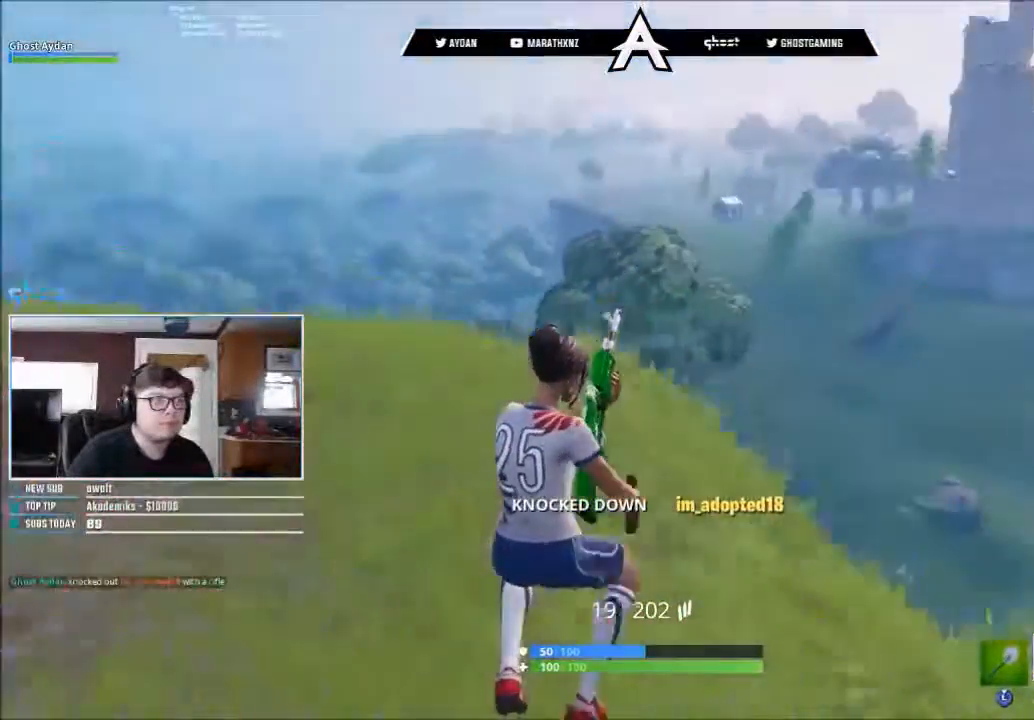
{"buttons": [], "left_stick": "up", "right_stick": "center", "button_events": [[200, "CROSS", "down"], [300, "CROSS", "up"]]}
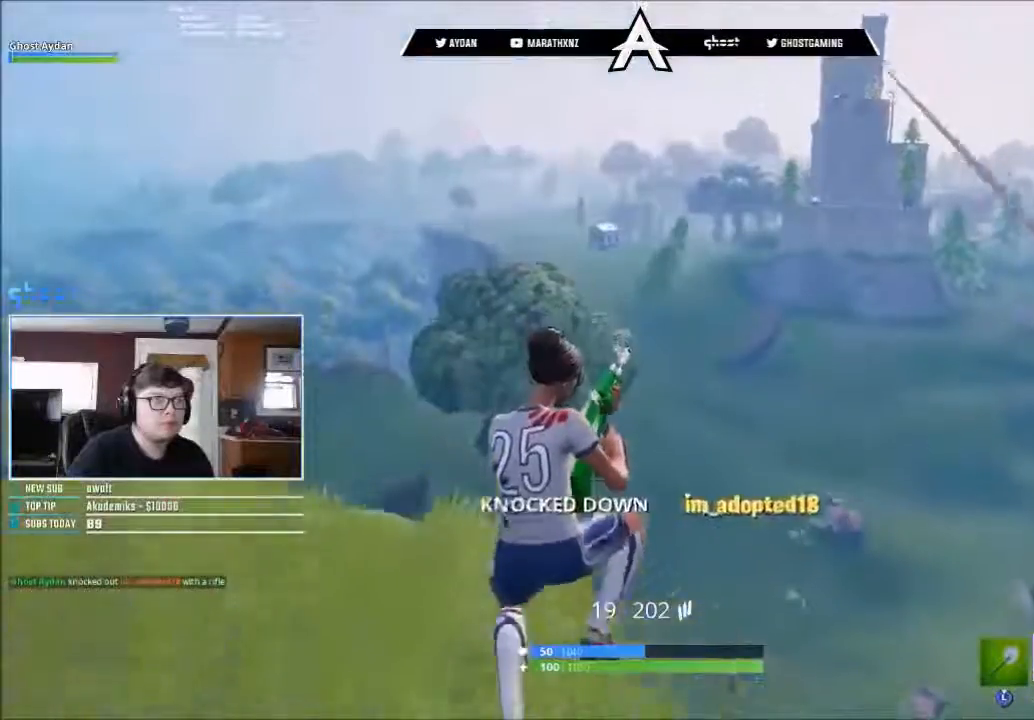
{"buttons": [], "left_stick": "up", "right_stick": "left", "button_events": []}